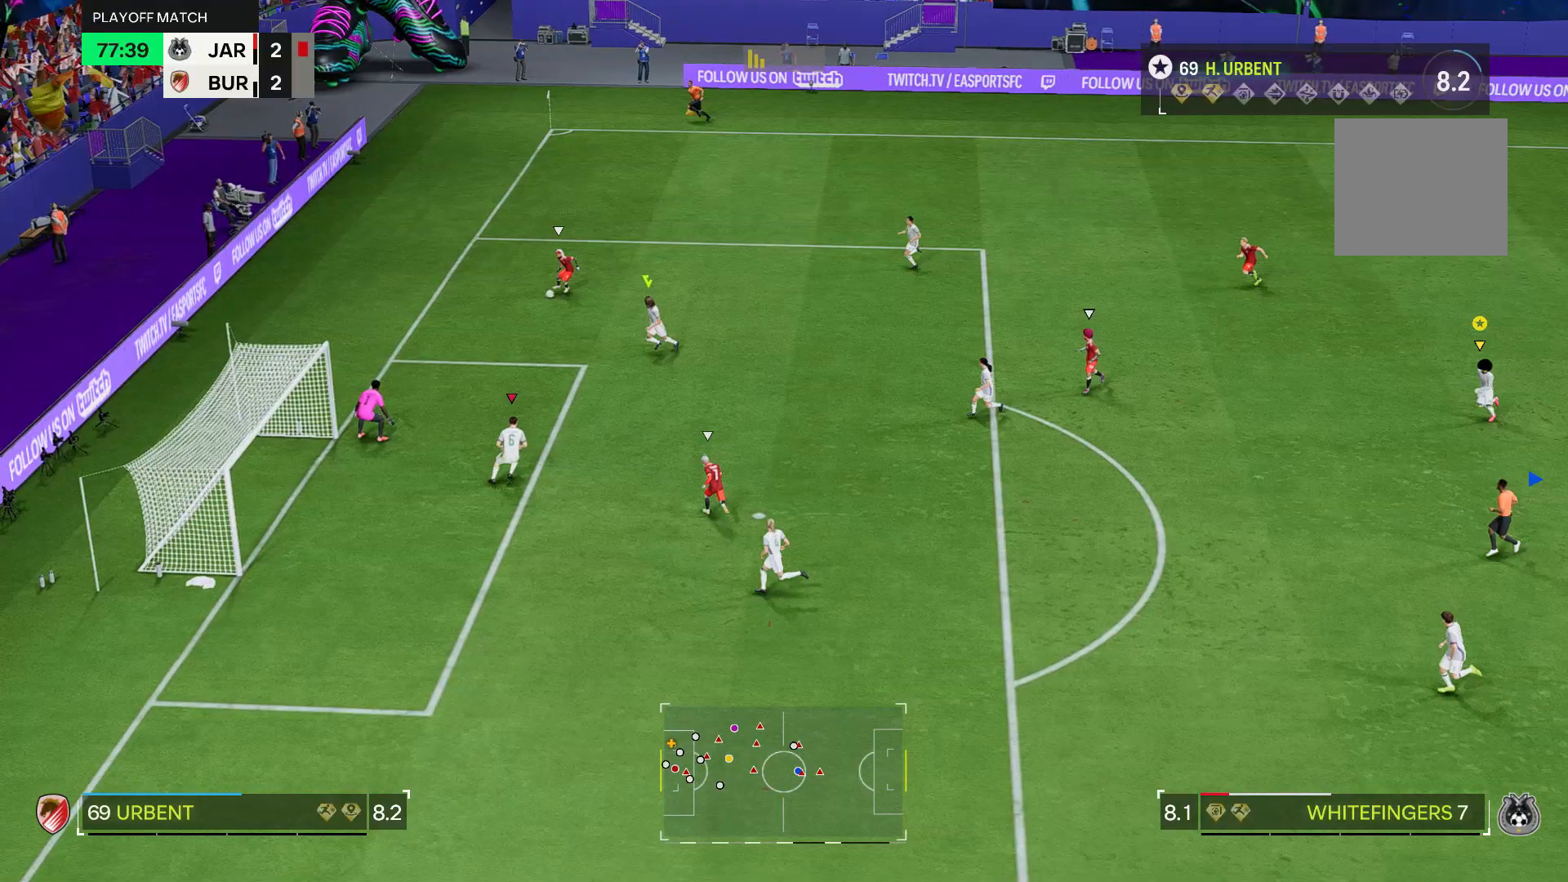
Gameplay with a controller (Xbox layout); each line is a JSON object with the inputs held at the frame after it. "events" lists button and stick changes between this image and that frame as [ms after this image, input, new state], when the widget could be followed in between. Not read: L3.
{"buttons": ["L1"], "left_stick": "center", "right_stick": "center", "events": []}
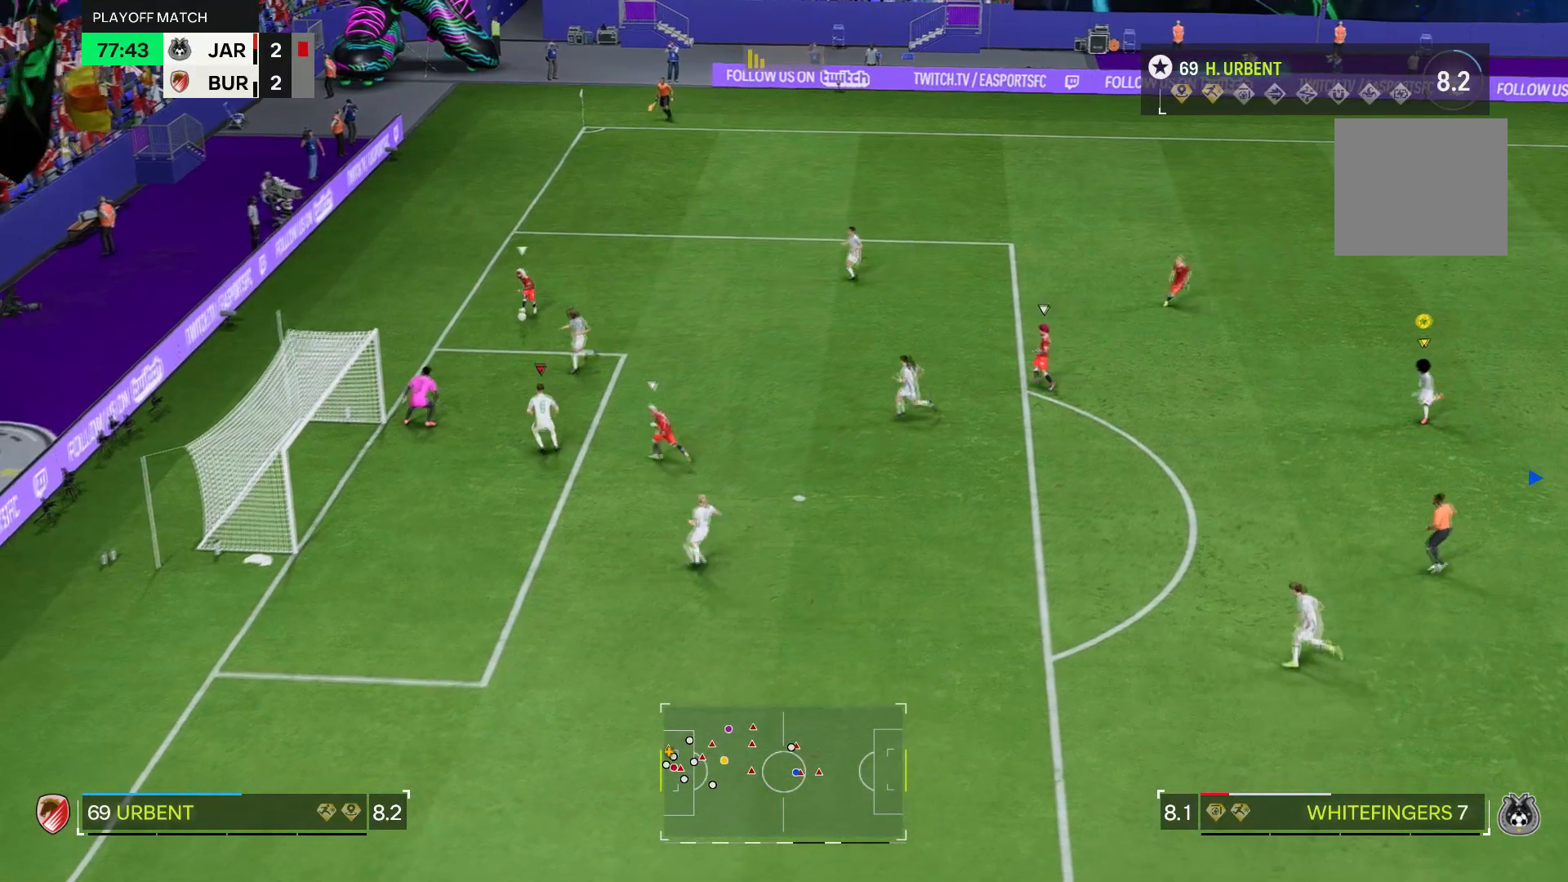
{"buttons": ["L1"], "left_stick": "center", "right_stick": "center", "events": []}
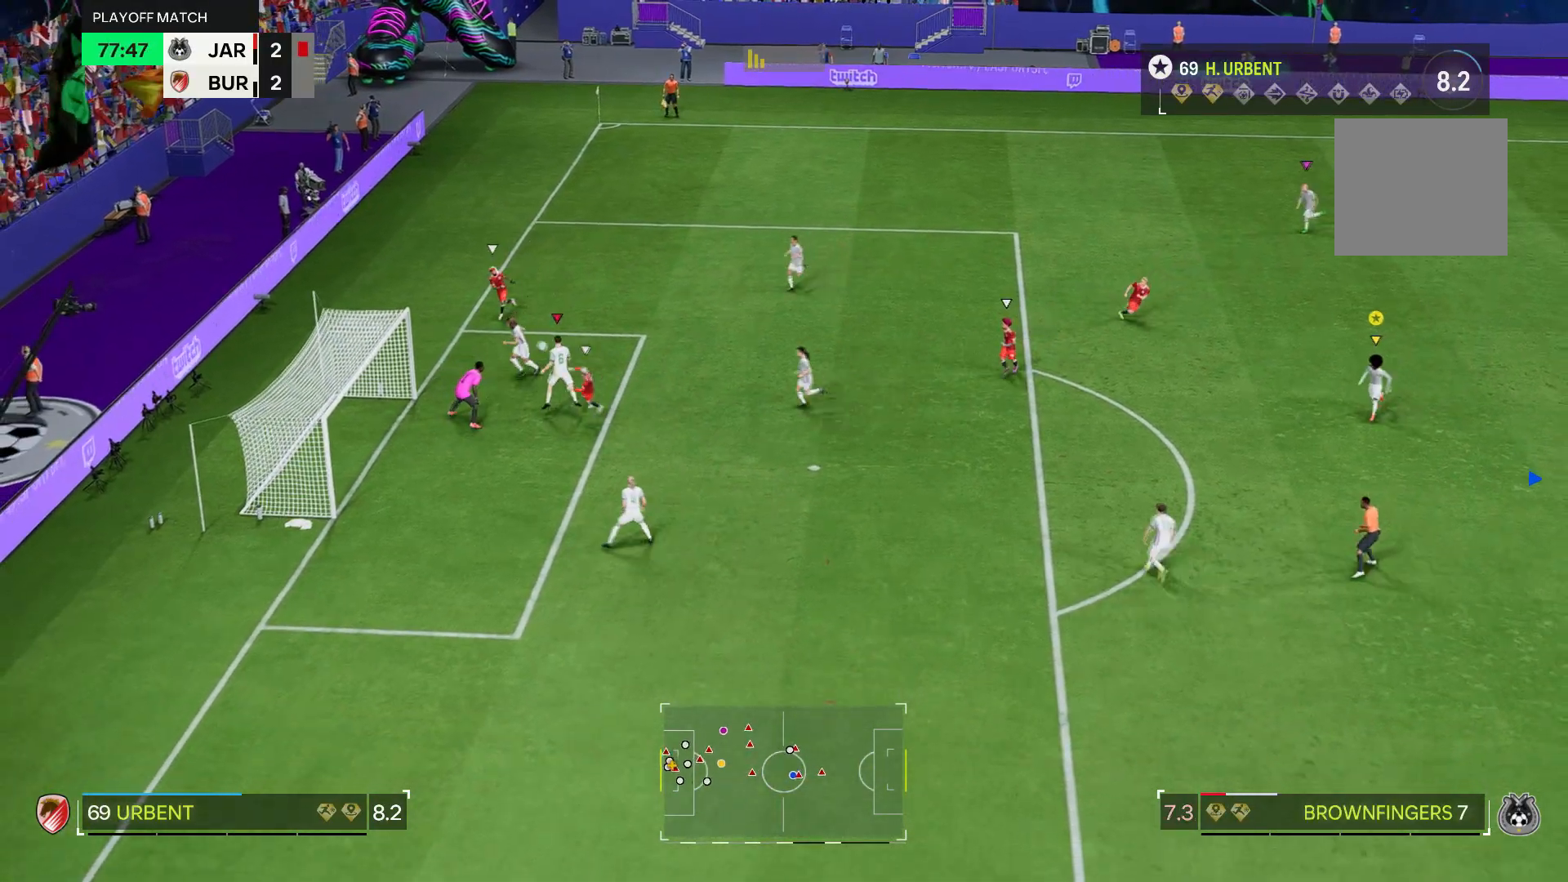
{"buttons": [], "left_stick": "right", "right_stick": "center", "events": [[450, "left_stick", "right"], [500, "L1", "up"]]}
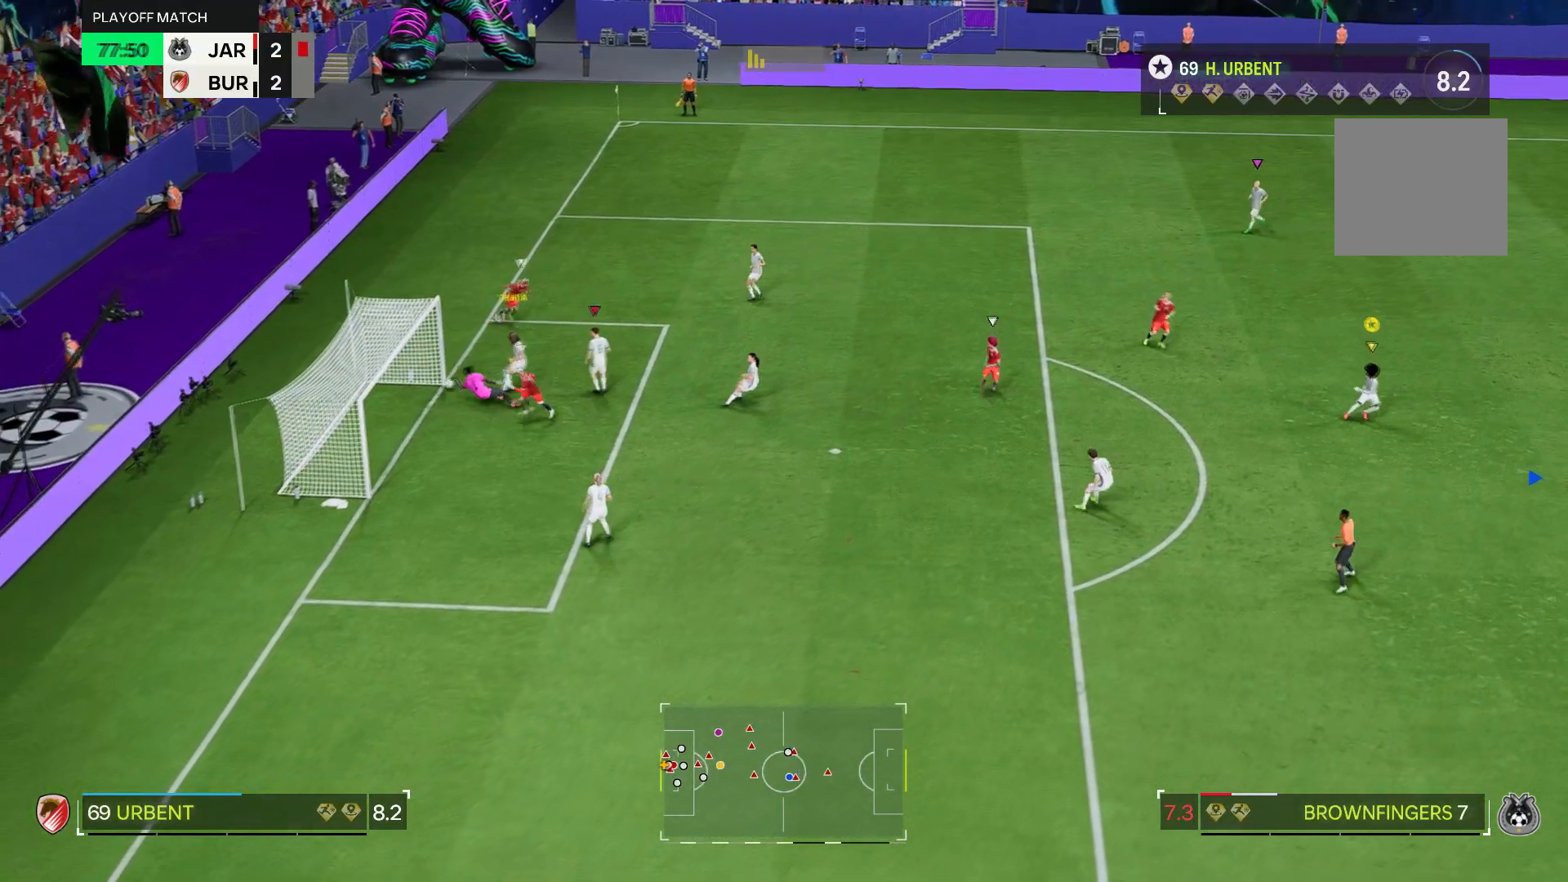
{"buttons": ["L1"], "left_stick": "center", "right_stick": "center", "events": [[133, "left_stick", "center"], [367, "L1", "down"]]}
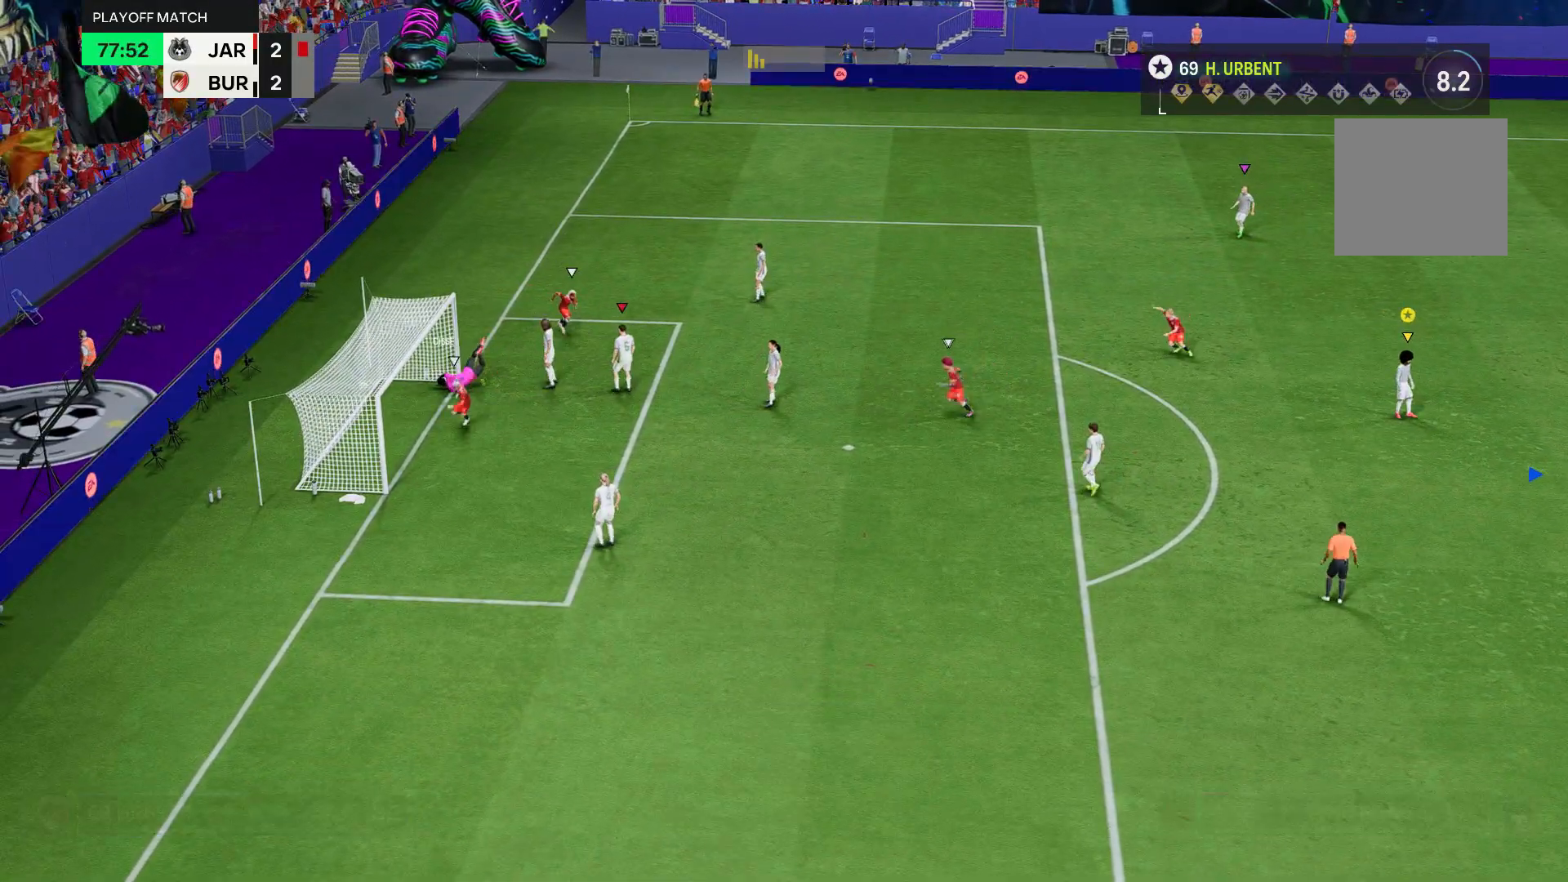
{"buttons": ["L1"], "left_stick": "center", "right_stick": "center", "events": []}
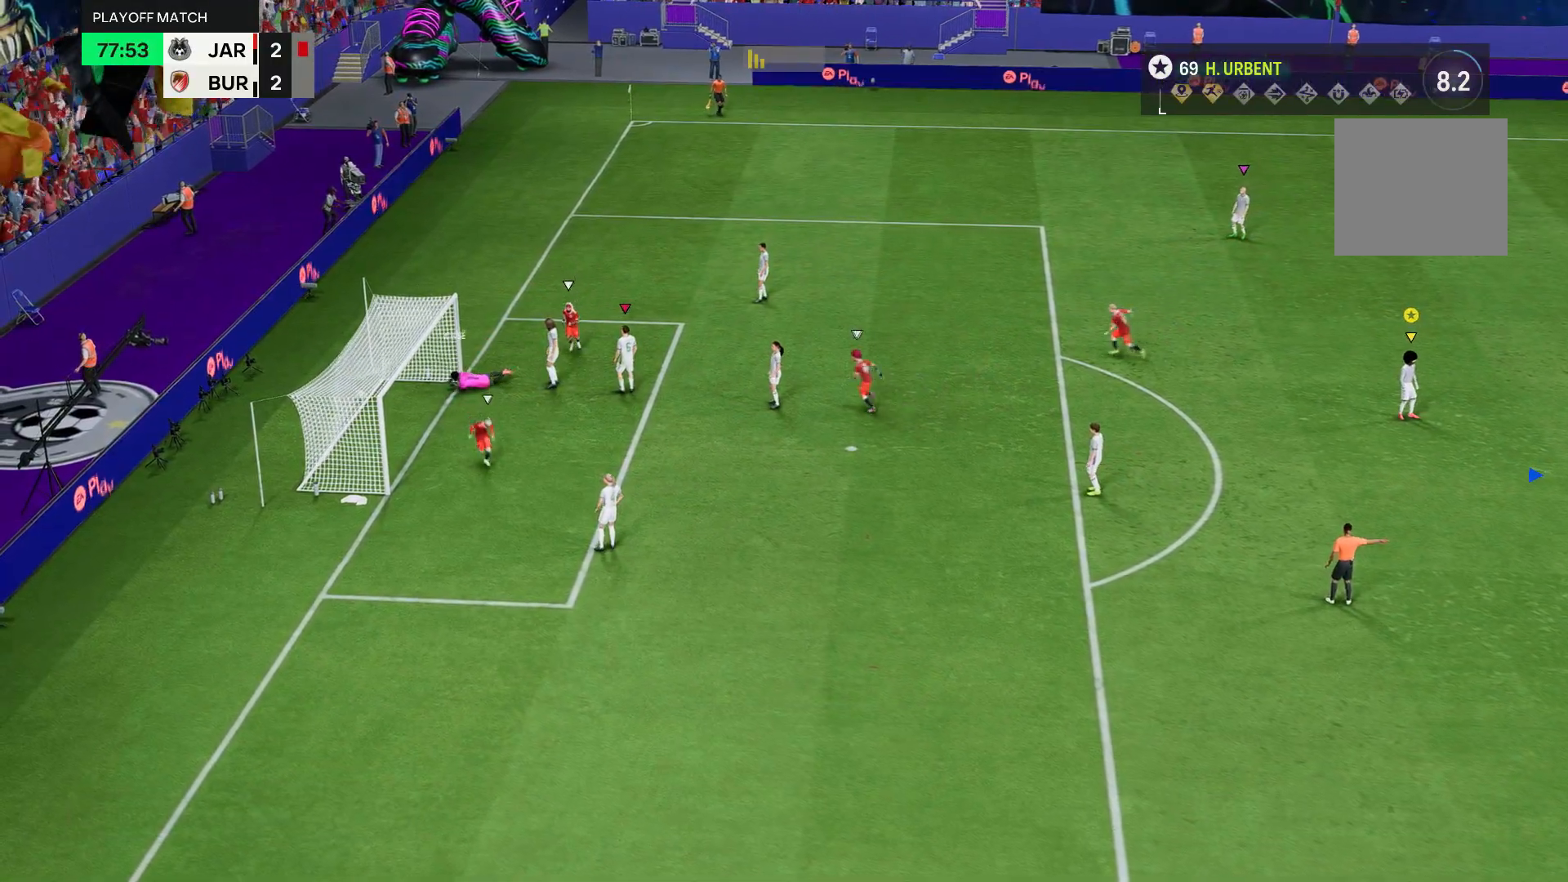
{"buttons": ["L1"], "left_stick": "center", "right_stick": "center", "events": []}